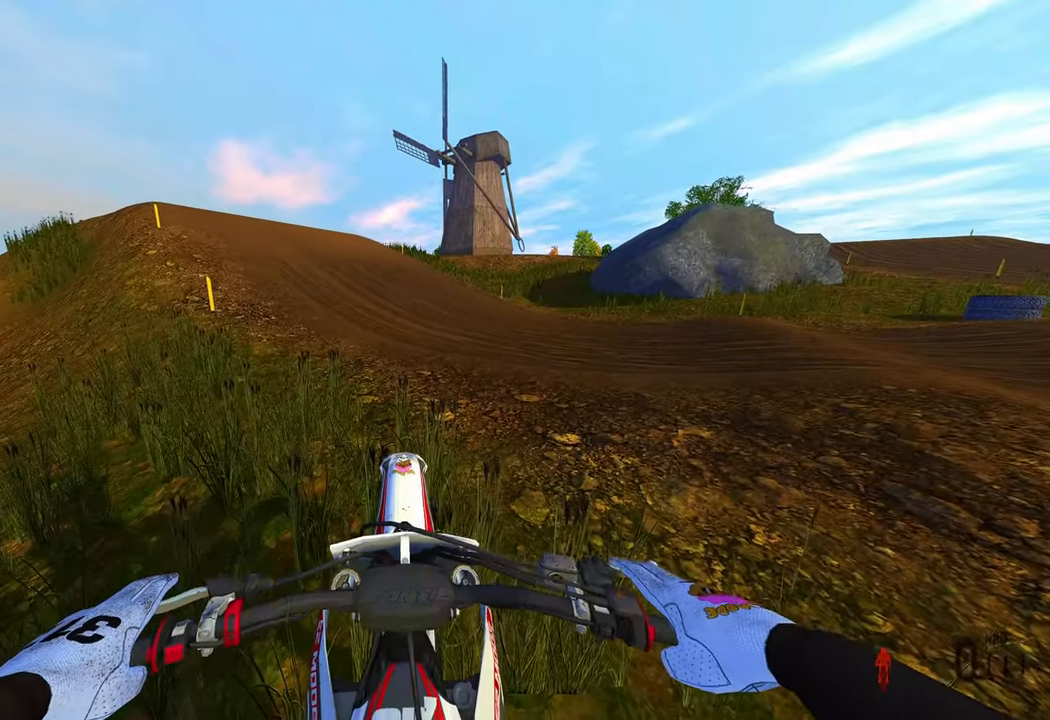
Gameplay with a controller (PlayStation layout); each line is a JSON object with the inputs held at the frame after it. "events" lists button and stick changes between this image and that frame as [ms after this image, input, new state], when the widget could be followed in between.
{"buttons": [], "left_stick": "up-right", "right_stick": "center", "events": [[83, "left_stick", "up-right"], [200, "R2", "down"], [283, "R3", "down"], [283, "right_stick", "left"], [400, "R3", "up"], [467, "right_stick", "center"], [500, "R2", "up"]]}
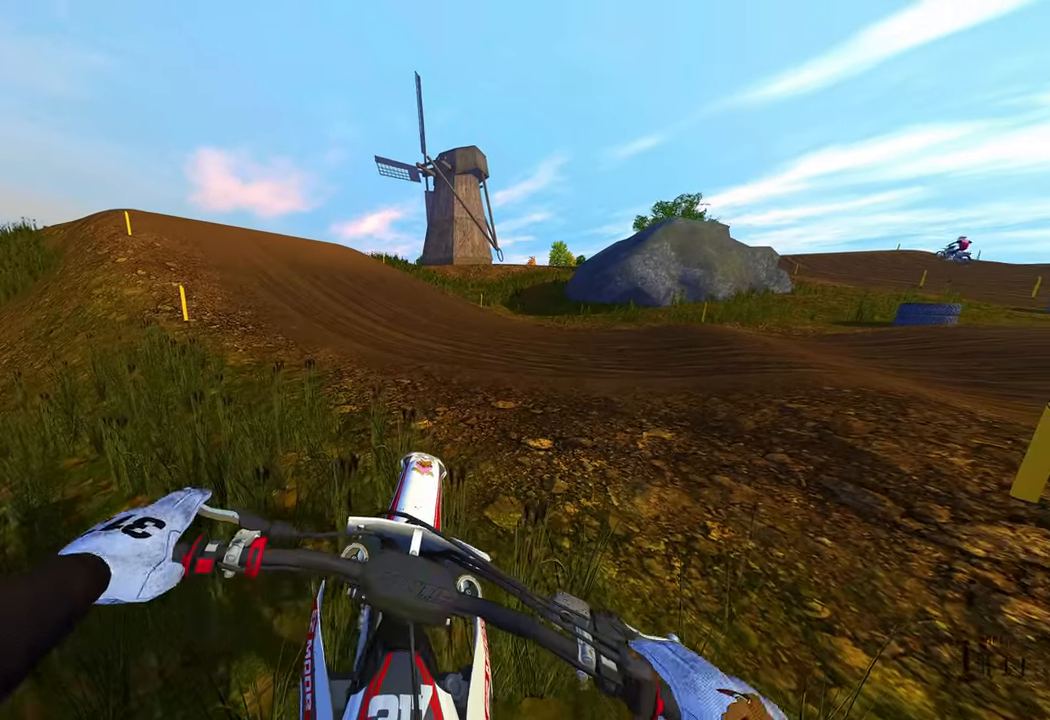
{"buttons": [], "left_stick": "up-right", "right_stick": "center", "events": [[267, "R2", "down"], [483, "R2", "up"]]}
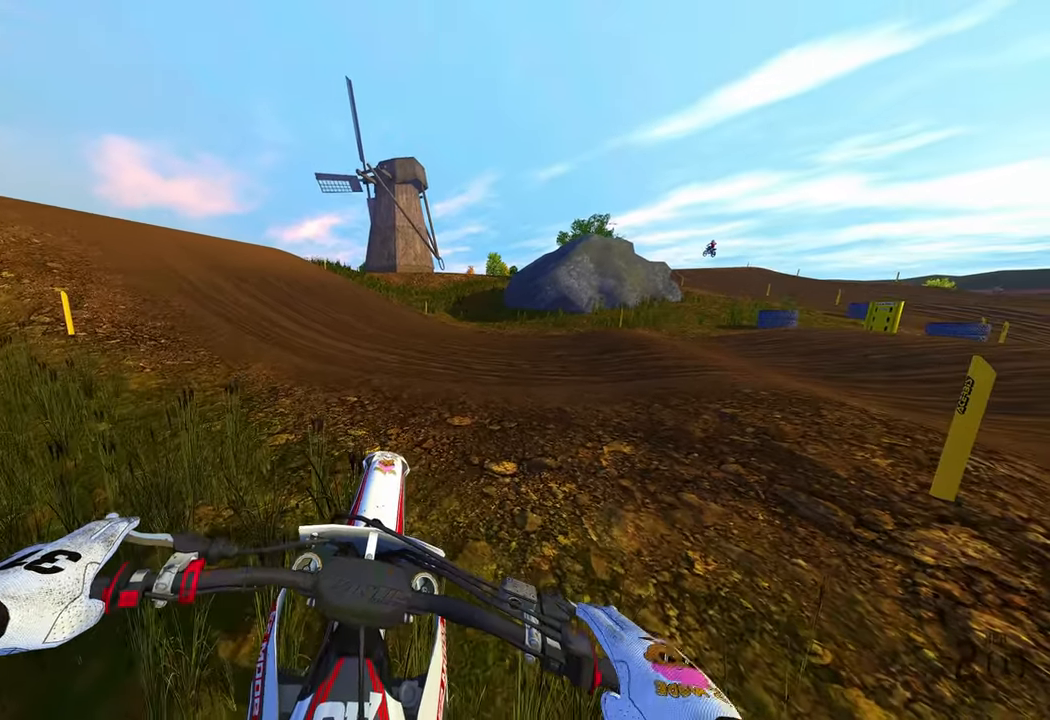
{"buttons": ["R2"], "left_stick": "up-right", "right_stick": "center", "events": [[100, "R2", "down"], [333, "R2", "up"], [400, "R2", "down"]]}
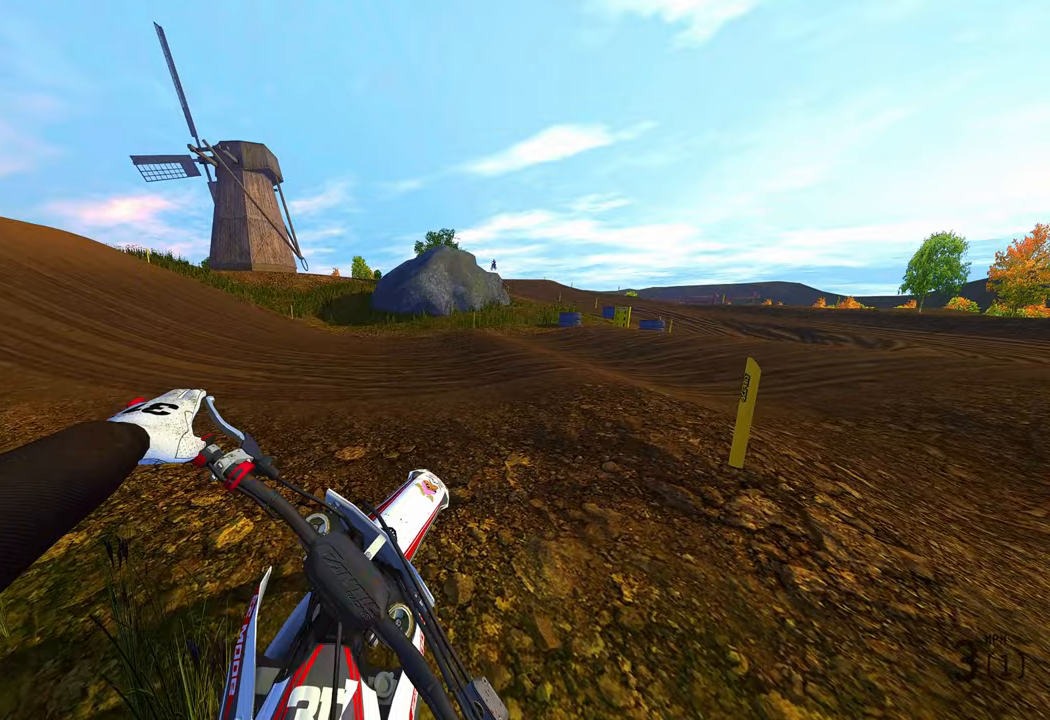
{"buttons": [], "left_stick": "center", "right_stick": "center", "events": [[117, "R2", "up"], [267, "R2", "down"], [450, "R2", "up"], [467, "left_stick", "center"]]}
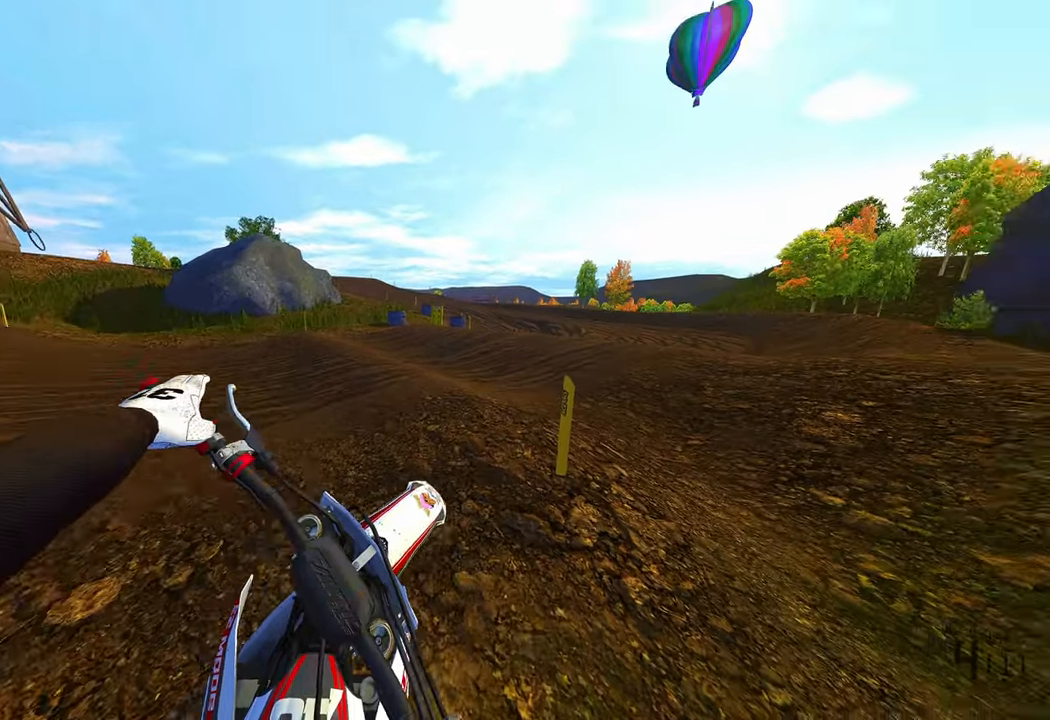
{"buttons": ["R2"], "left_stick": "up", "right_stick": "center", "events": [[50, "R2", "down"], [217, "R2", "up"], [267, "R2", "down"], [283, "left_stick", "up-right"], [417, "left_stick", "up"]]}
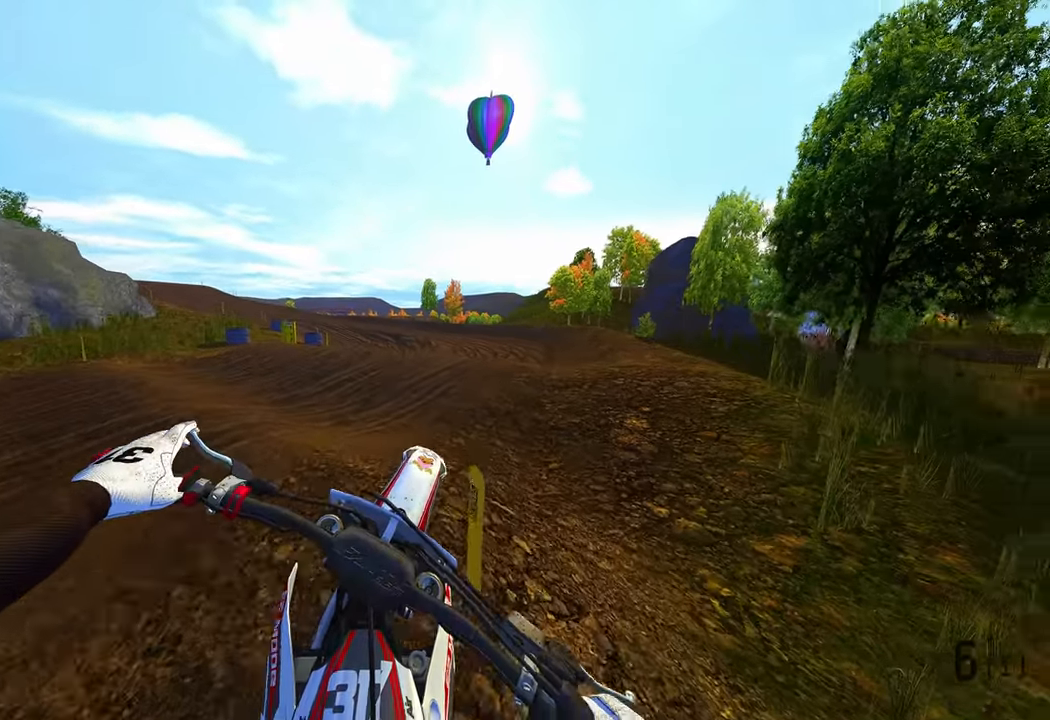
{"buttons": ["R2"], "left_stick": "center", "right_stick": "center", "events": [[17, "left_stick", "center"], [217, "R1", "down"], [250, "R2", "up"], [300, "R1", "up"], [467, "R2", "down"]]}
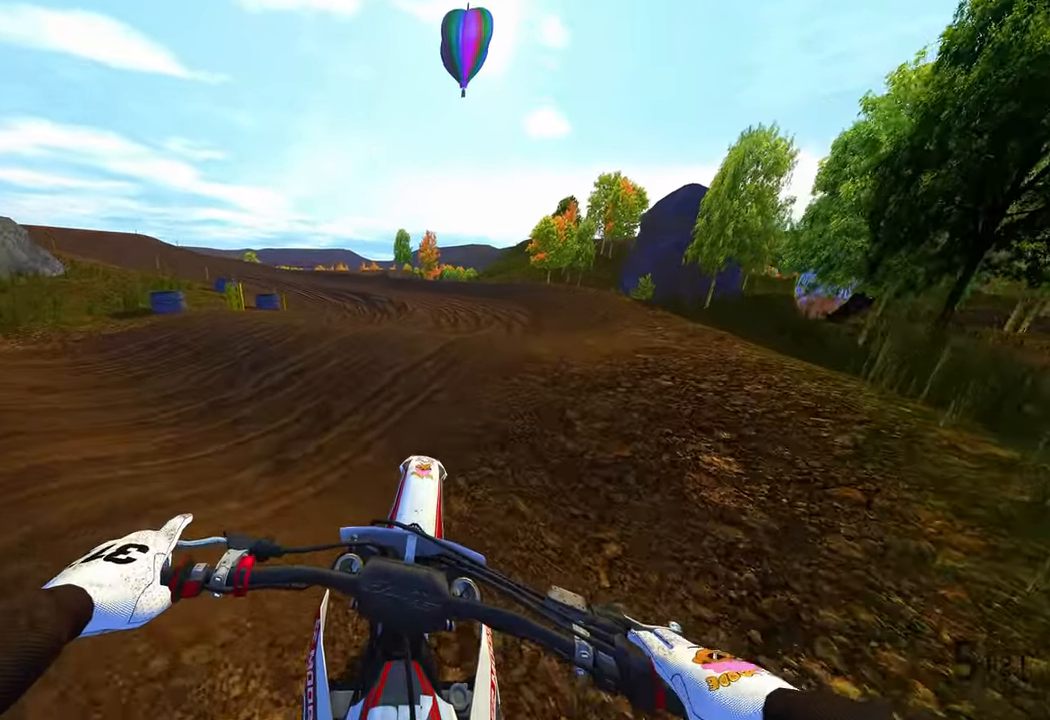
{"buttons": ["R2"], "left_stick": "center", "right_stick": "up-right", "events": [[117, "left_stick", "up-left"], [267, "left_stick", "center"], [400, "right_stick", "up-right"]]}
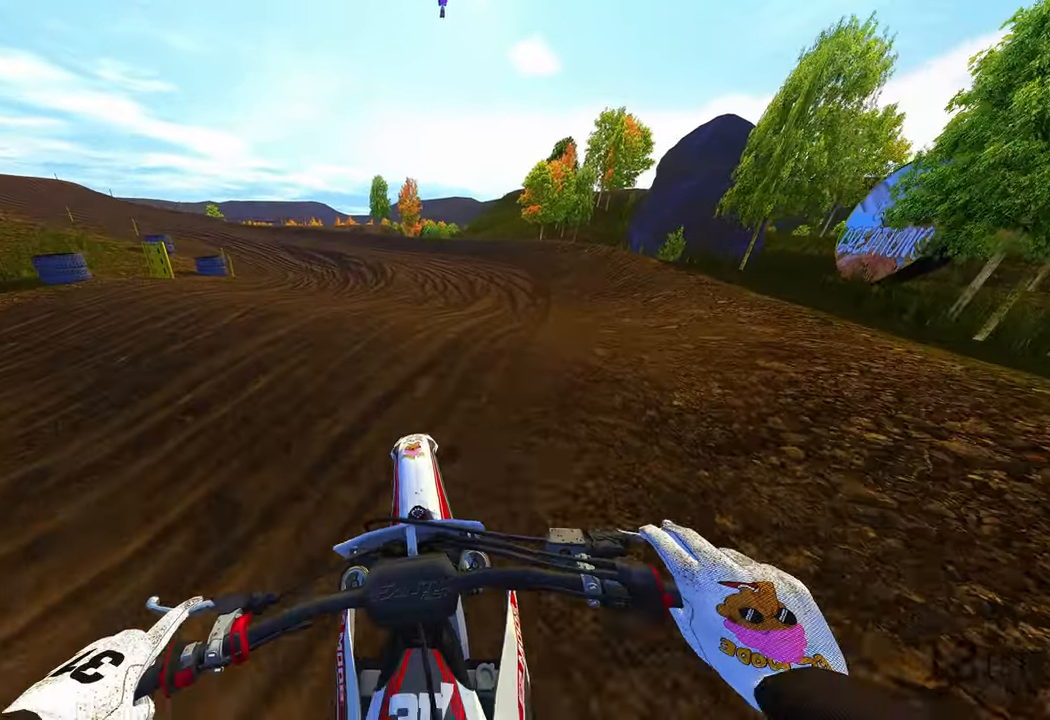
{"buttons": ["R2"], "left_stick": "center", "right_stick": "center", "events": [[500, "right_stick", "center"]]}
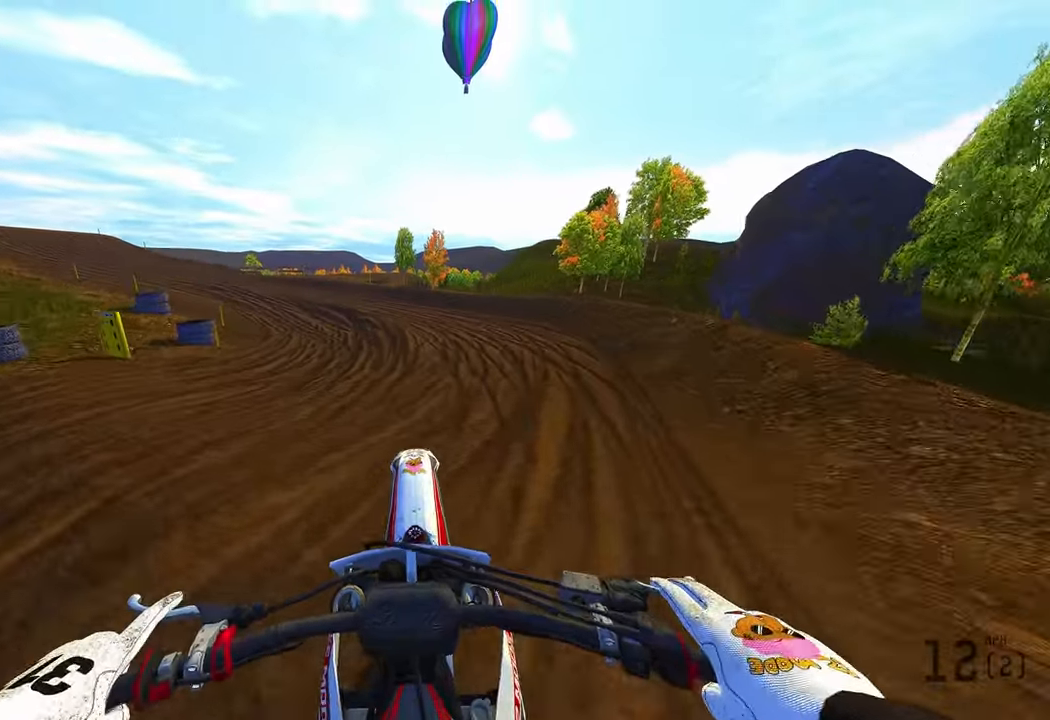
{"buttons": ["R2"], "left_stick": "up-left", "right_stick": "right", "events": [[233, "left_stick", "up-left"], [417, "right_stick", "right"]]}
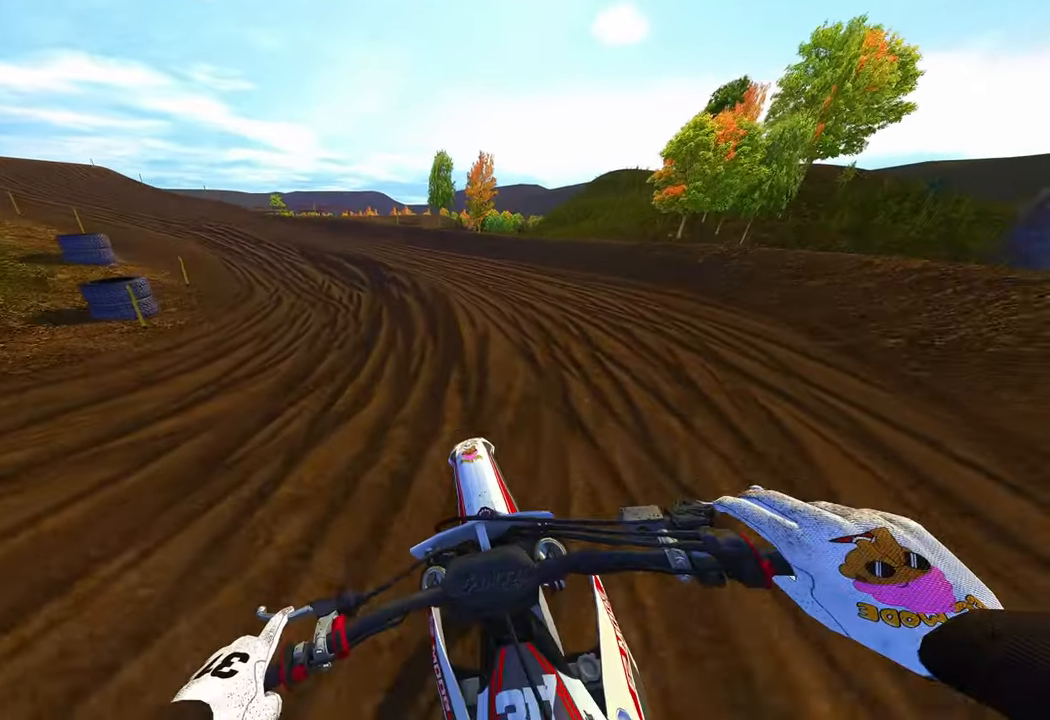
{"buttons": ["R2"], "left_stick": "up-left", "right_stick": "right", "events": []}
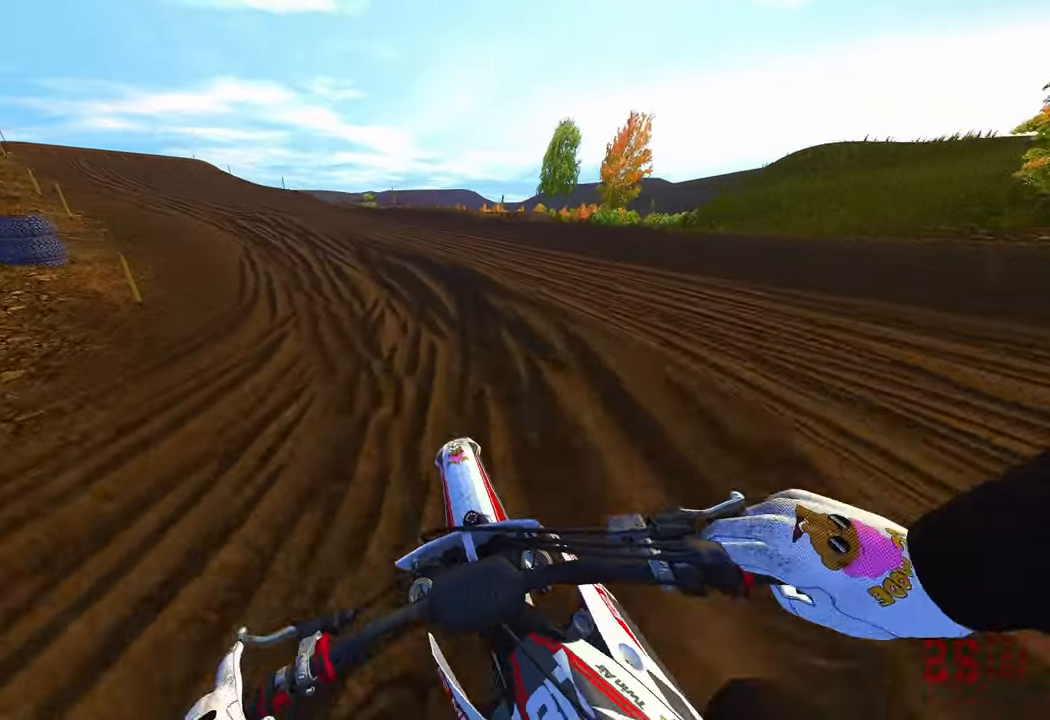
{"buttons": ["R2"], "left_stick": "up-left", "right_stick": "up-right", "events": [[500, "right_stick", "up-right"]]}
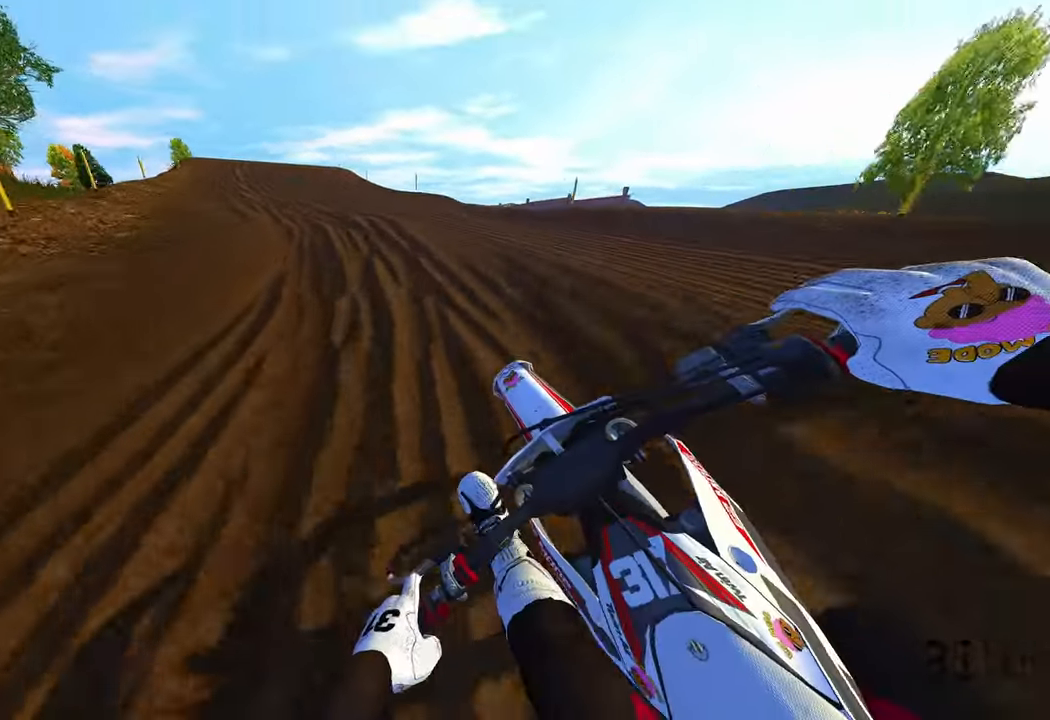
{"buttons": ["R2"], "left_stick": "center", "right_stick": "up", "events": [[383, "left_stick", "center"], [433, "right_stick", "up"]]}
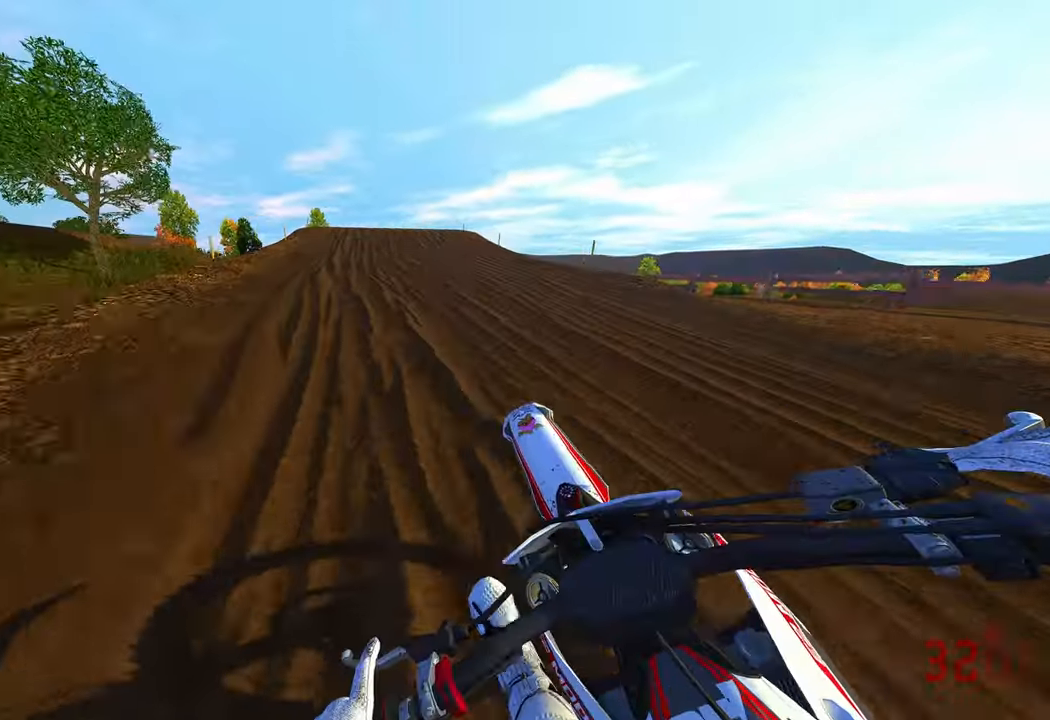
{"buttons": ["R2"], "left_stick": "center", "right_stick": "up", "events": [[83, "R3", "down"], [83, "right_stick", "center"], [217, "R3", "up"], [300, "right_stick", "up"]]}
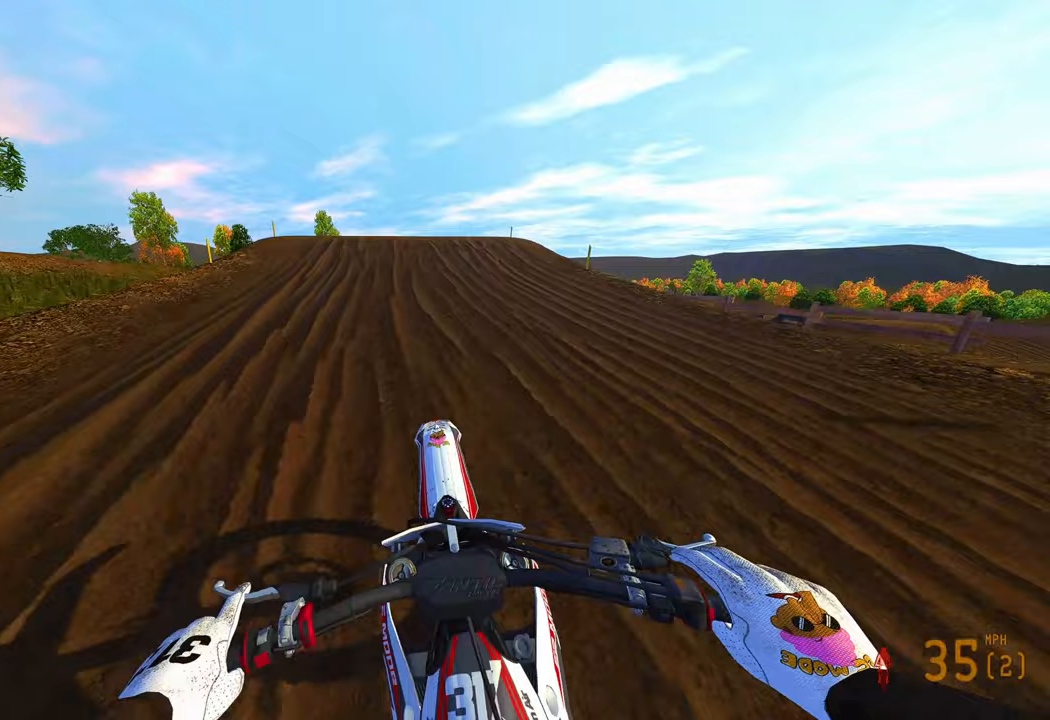
{"buttons": ["R2"], "left_stick": "center", "right_stick": "center", "events": [[100, "right_stick", "center"]]}
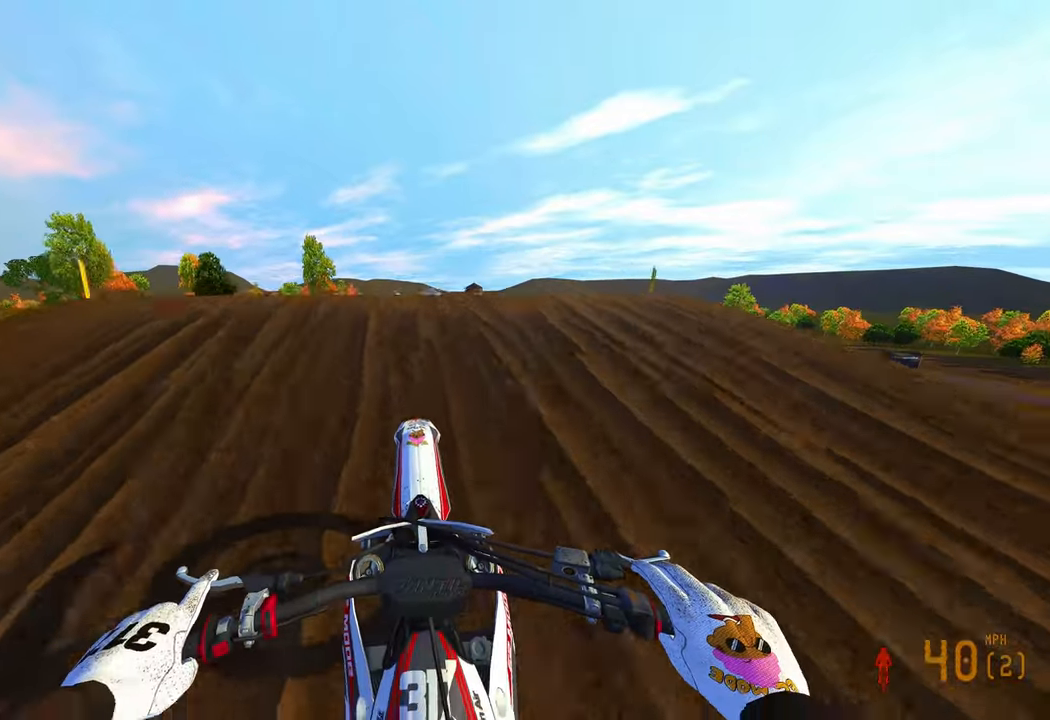
{"buttons": [], "left_stick": "center", "right_stick": "down", "events": [[167, "R3", "down"], [167, "right_stick", "down-left"], [217, "right_stick", "down"], [250, "R3", "up"], [300, "R2", "up"]]}
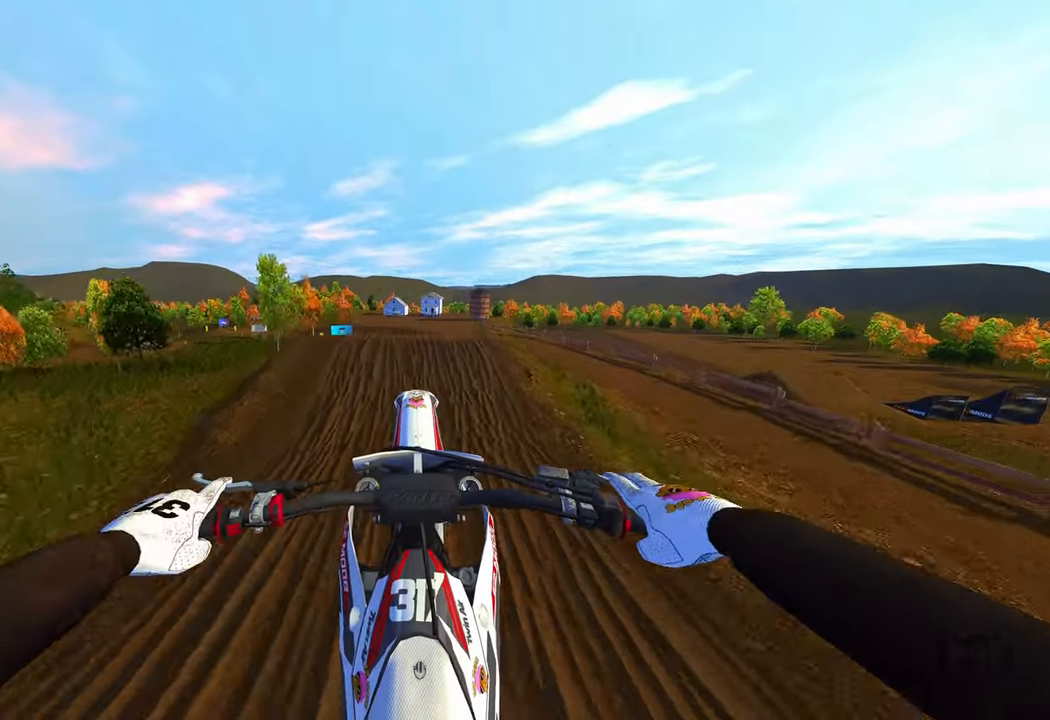
{"buttons": ["R3"], "left_stick": "center", "right_stick": "center", "events": [[267, "right_stick", "center"], [467, "R3", "down"]]}
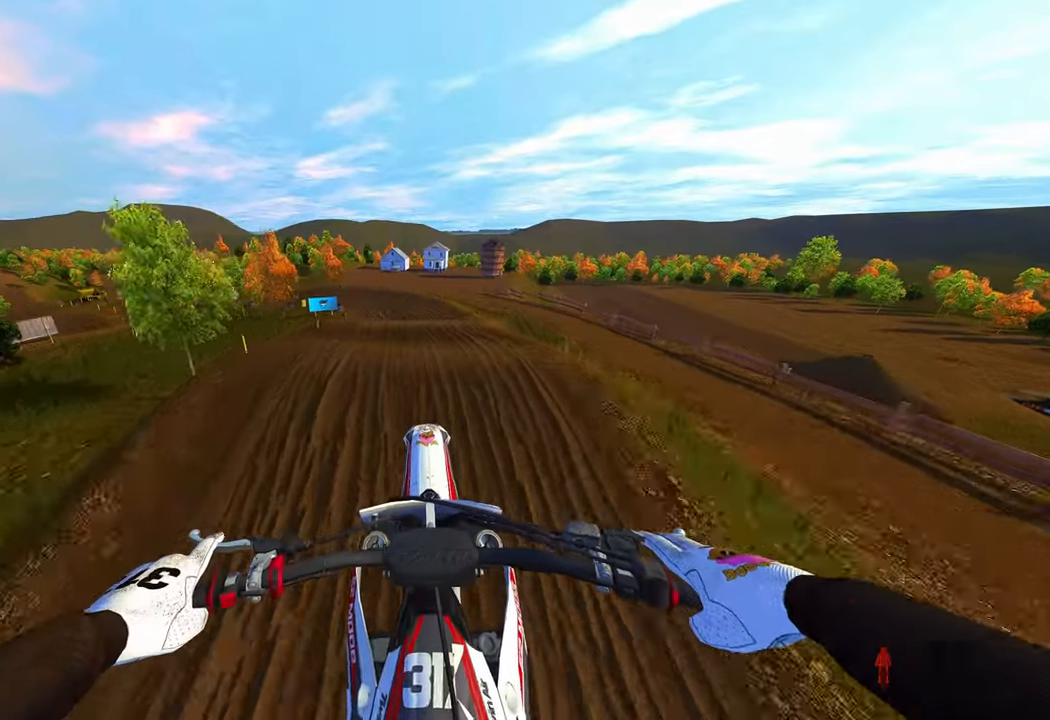
{"buttons": ["R2"], "left_stick": "center", "right_stick": "center", "events": [[83, "R3", "up"], [433, "R2", "down"]]}
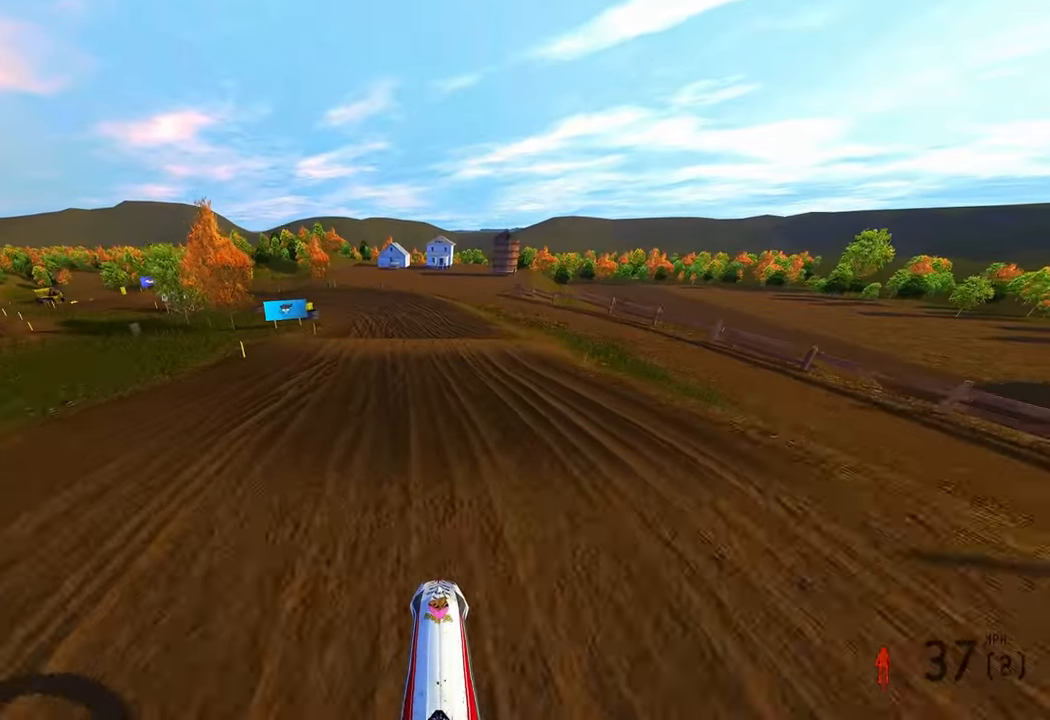
{"buttons": ["R2"], "left_stick": "center", "right_stick": "center", "events": []}
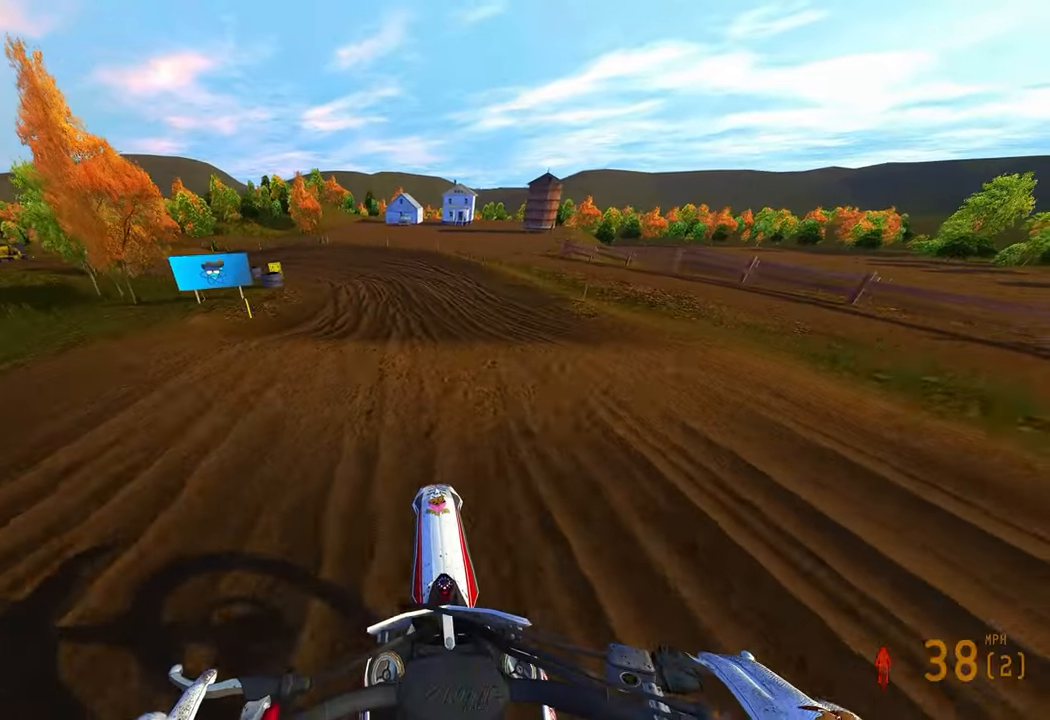
{"buttons": ["R2"], "left_stick": "up-left", "right_stick": "center", "events": [[300, "left_stick", "up-left"]]}
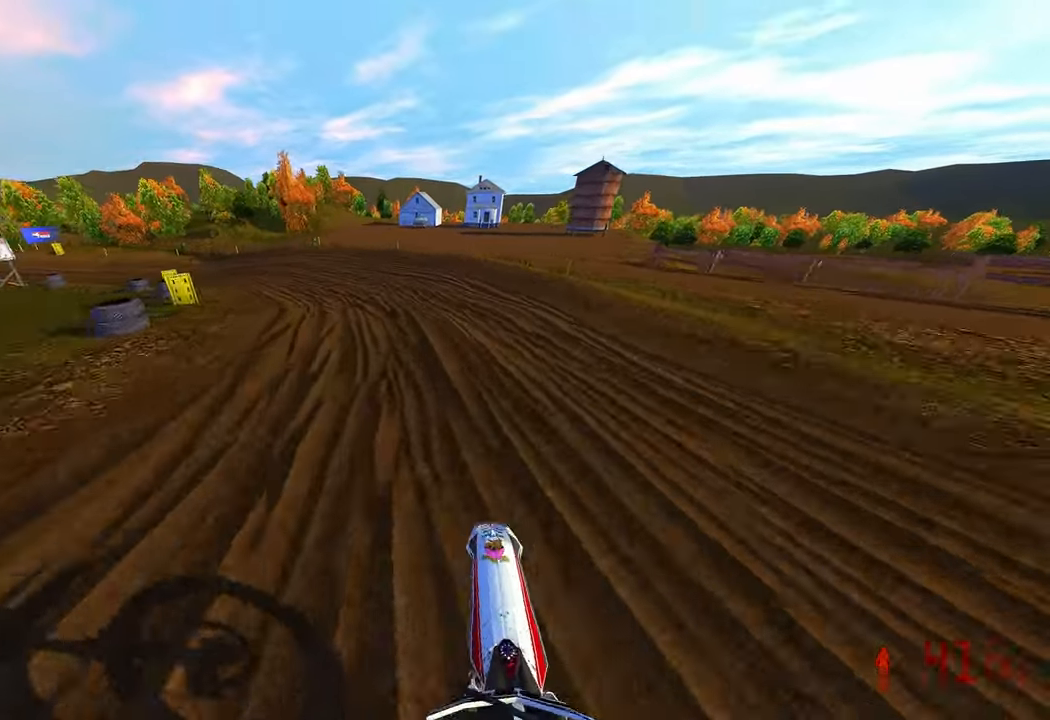
{"buttons": [], "left_stick": "up-left", "right_stick": "right", "events": [[17, "R2", "up"], [100, "R3", "down"], [183, "L2", "down"], [200, "R3", "up"], [283, "right_stick", "right"], [483, "L2", "up"]]}
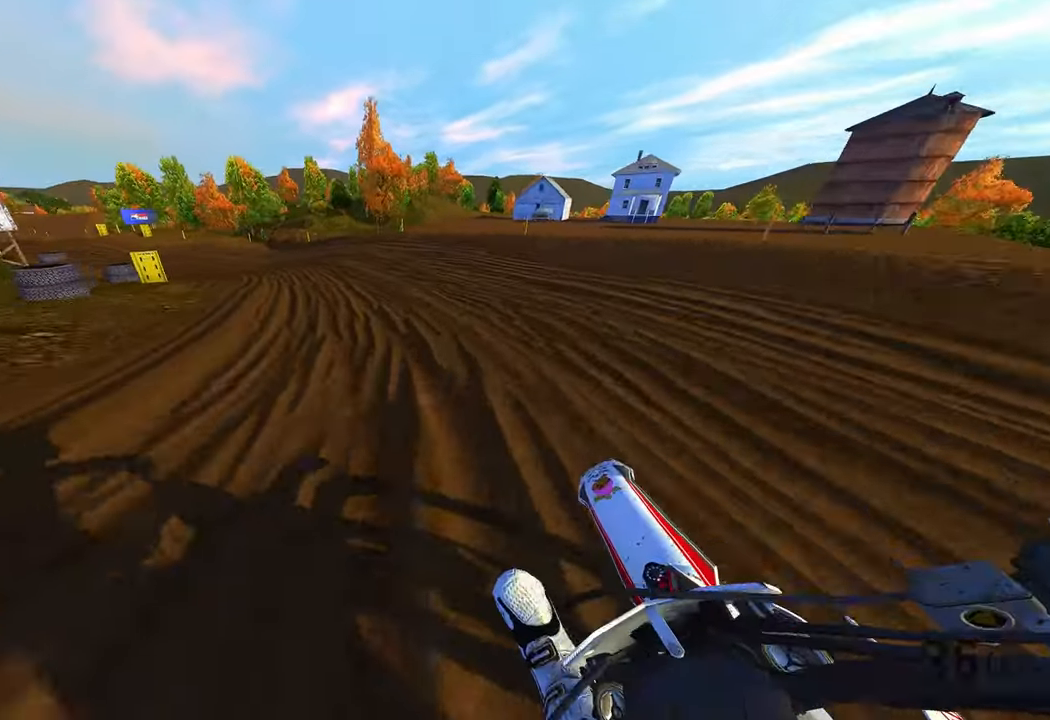
{"buttons": ["R2"], "left_stick": "up-left", "right_stick": "right", "events": [[17, "R2", "down"]]}
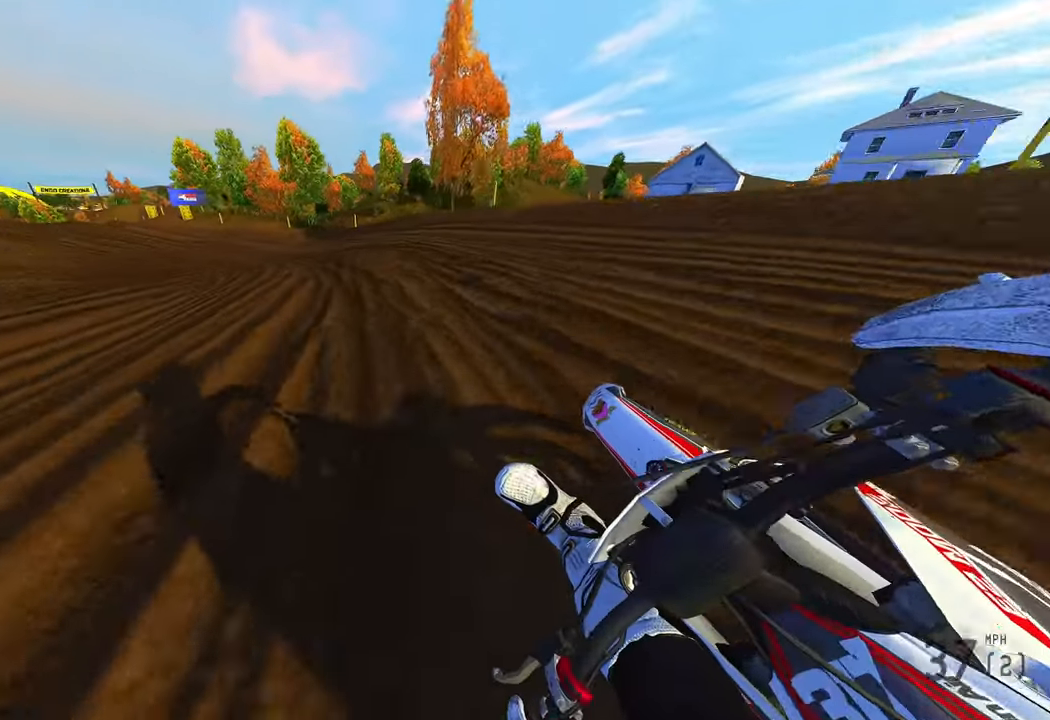
{"buttons": ["R2"], "left_stick": "up-left", "right_stick": "right", "events": []}
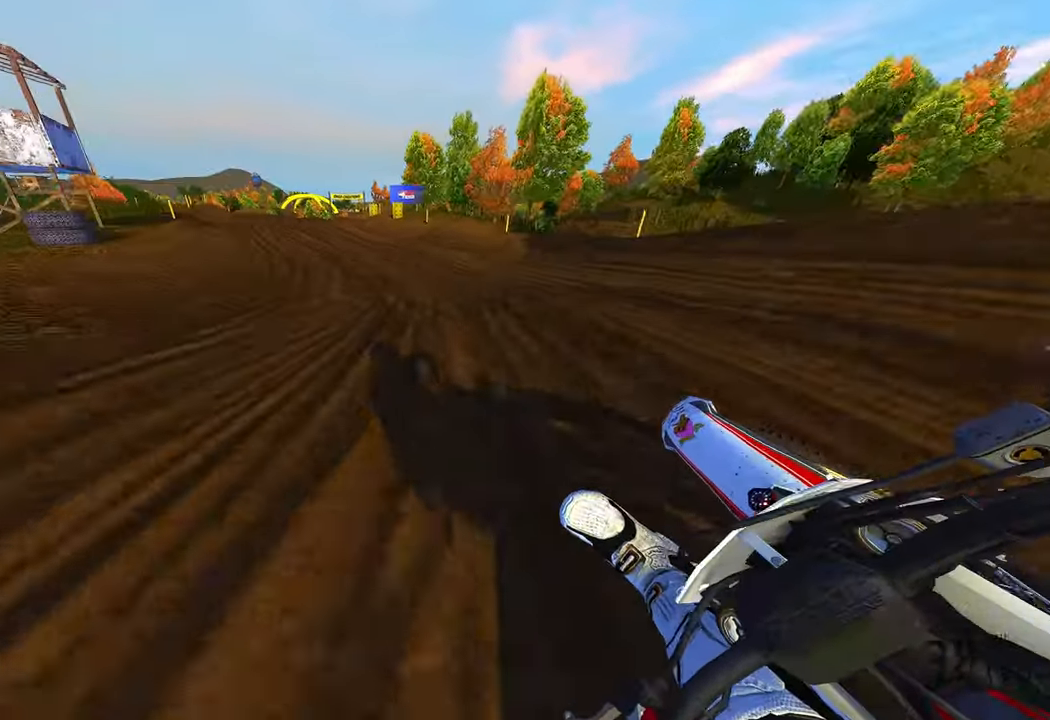
{"buttons": ["R2"], "left_stick": "up", "right_stick": "center", "events": [[367, "right_stick", "center"], [400, "R3", "down"], [483, "left_stick", "up"], [500, "R3", "up"]]}
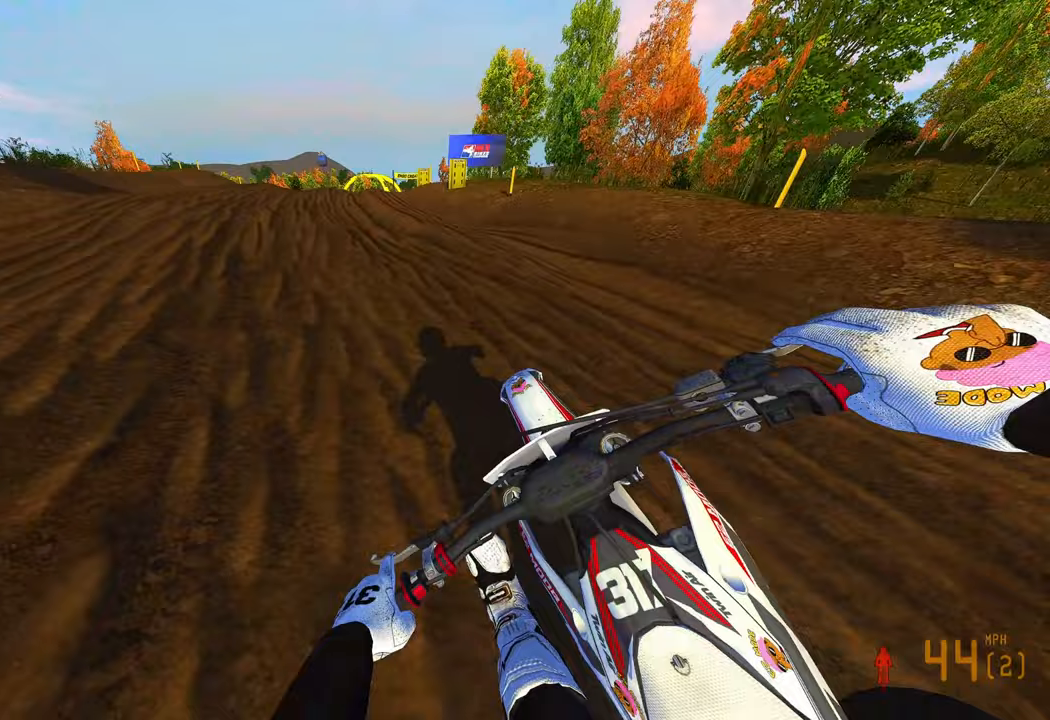
{"buttons": ["R2"], "left_stick": "up", "right_stick": "center"}
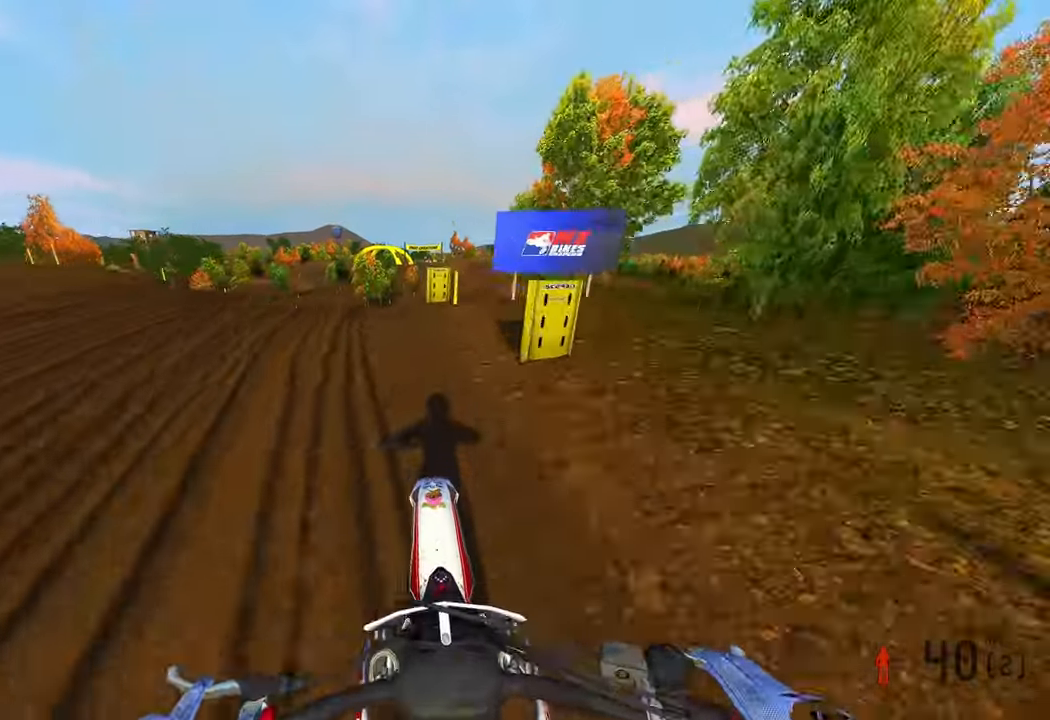
{"buttons": ["R2"], "left_stick": "up", "right_stick": "center", "events": []}
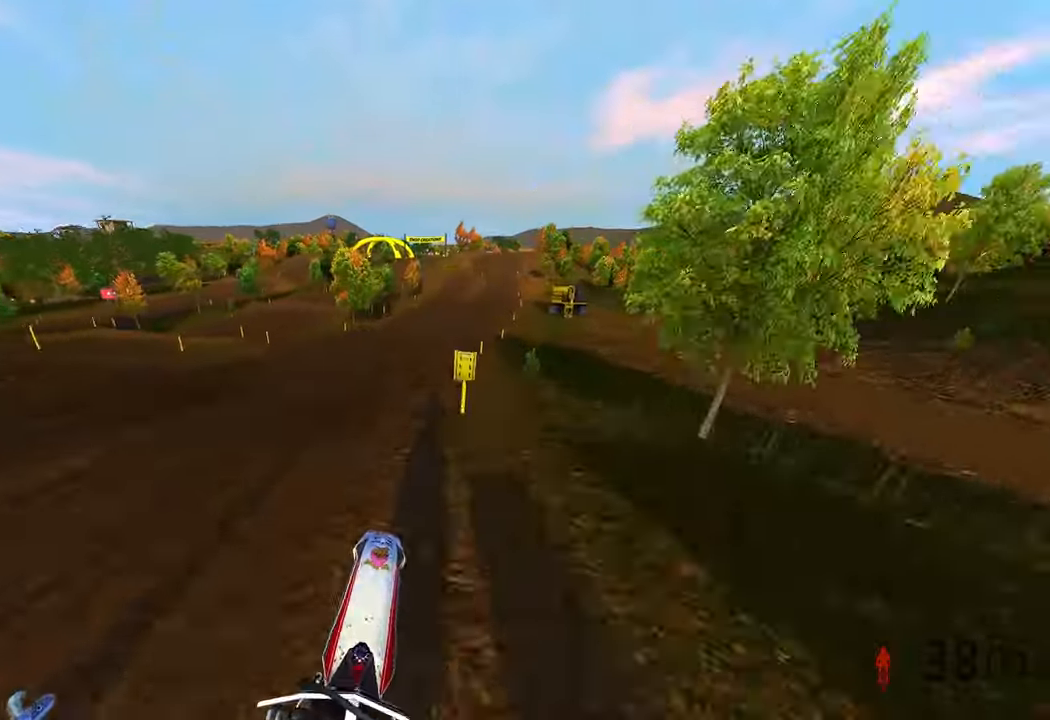
{"buttons": ["R2"], "left_stick": "up", "right_stick": "up", "events": [[50, "R1", "down"], [150, "R1", "up"], [217, "right_stick", "up"]]}
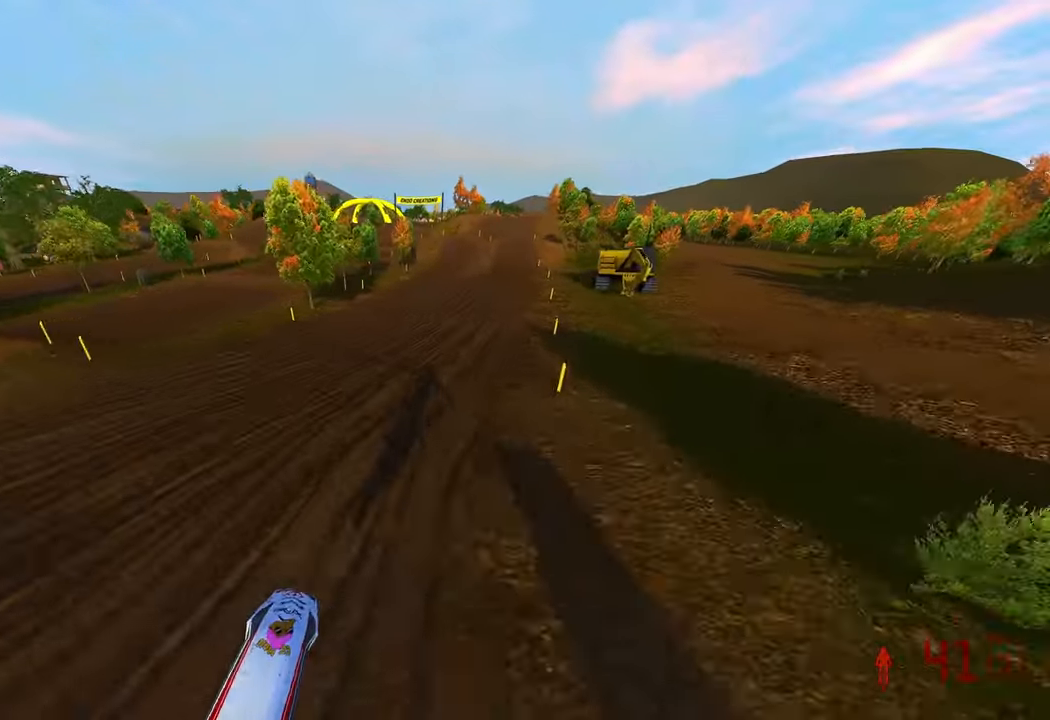
{"buttons": ["R2"], "left_stick": "up", "right_stick": "up", "events": []}
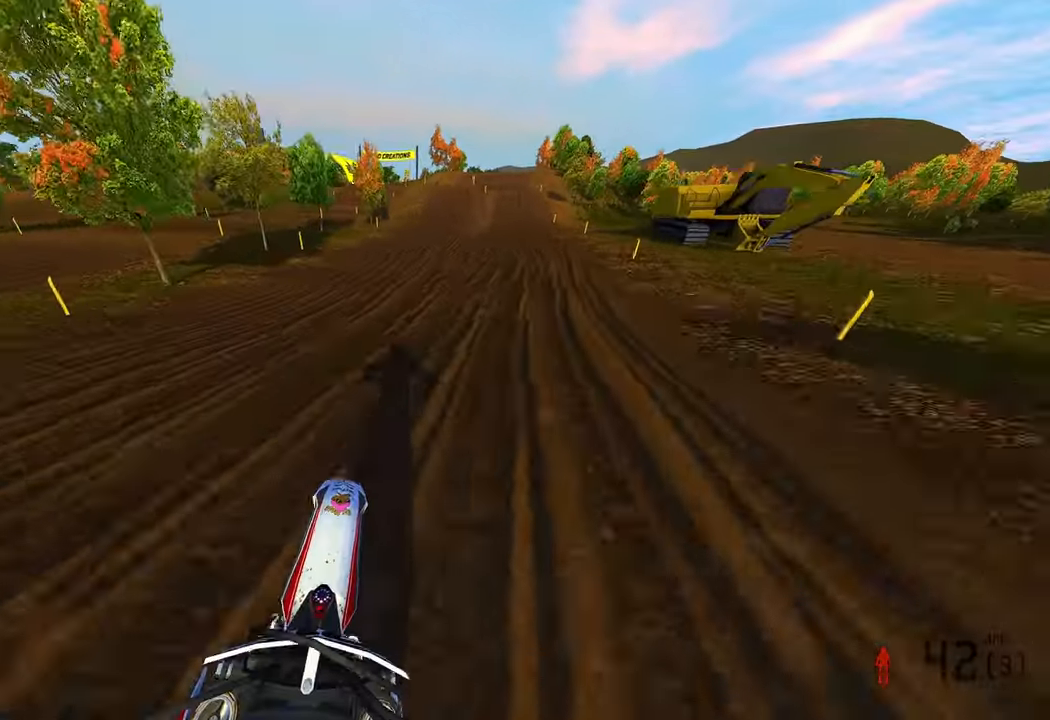
{"buttons": ["R2"], "left_stick": "up", "right_stick": "up", "events": []}
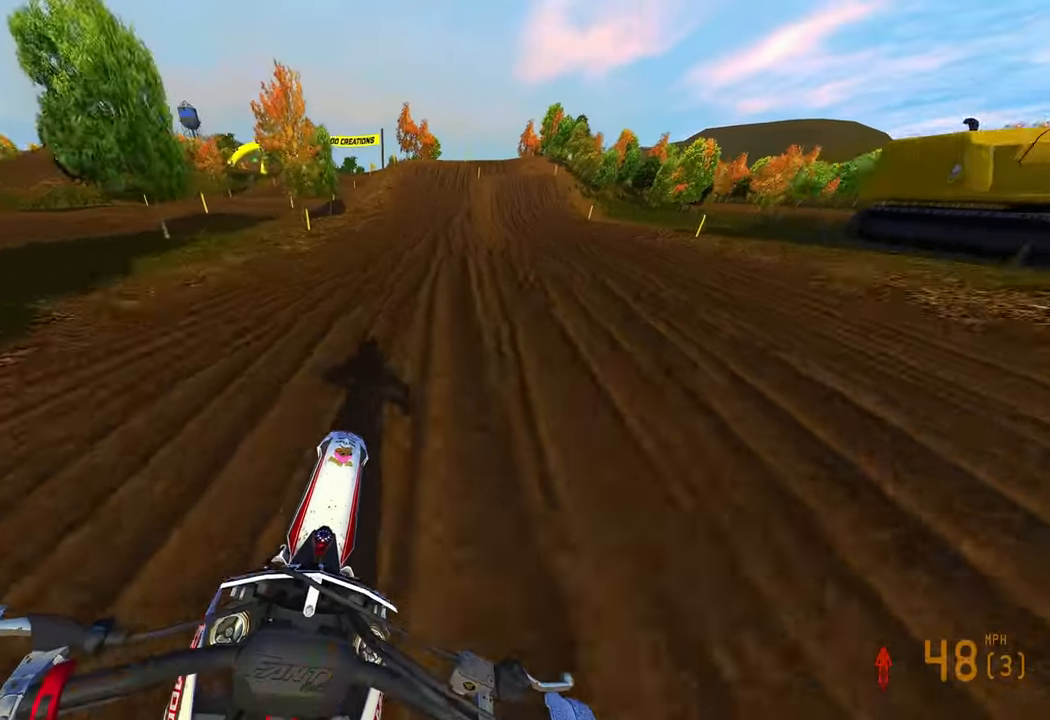
{"buttons": ["R2"], "left_stick": "up", "right_stick": "center", "events": [[300, "right_stick", "center"]]}
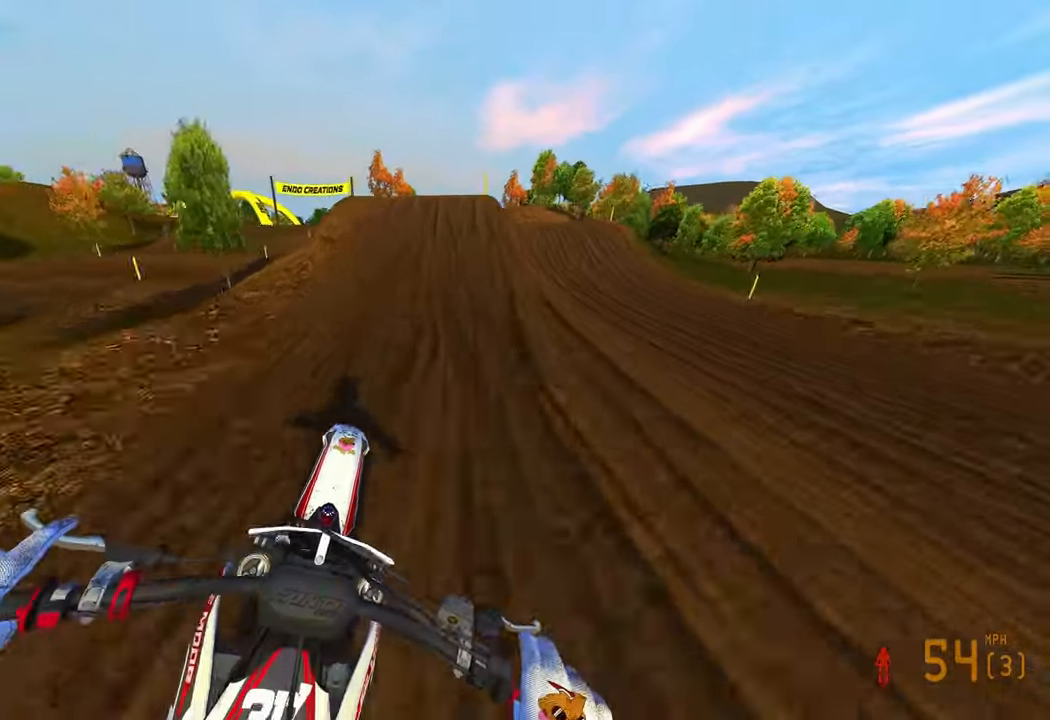
{"buttons": ["R2", "R3"], "left_stick": "up", "right_stick": "up", "events": [[367, "right_stick", "up"], [400, "R3", "down"]]}